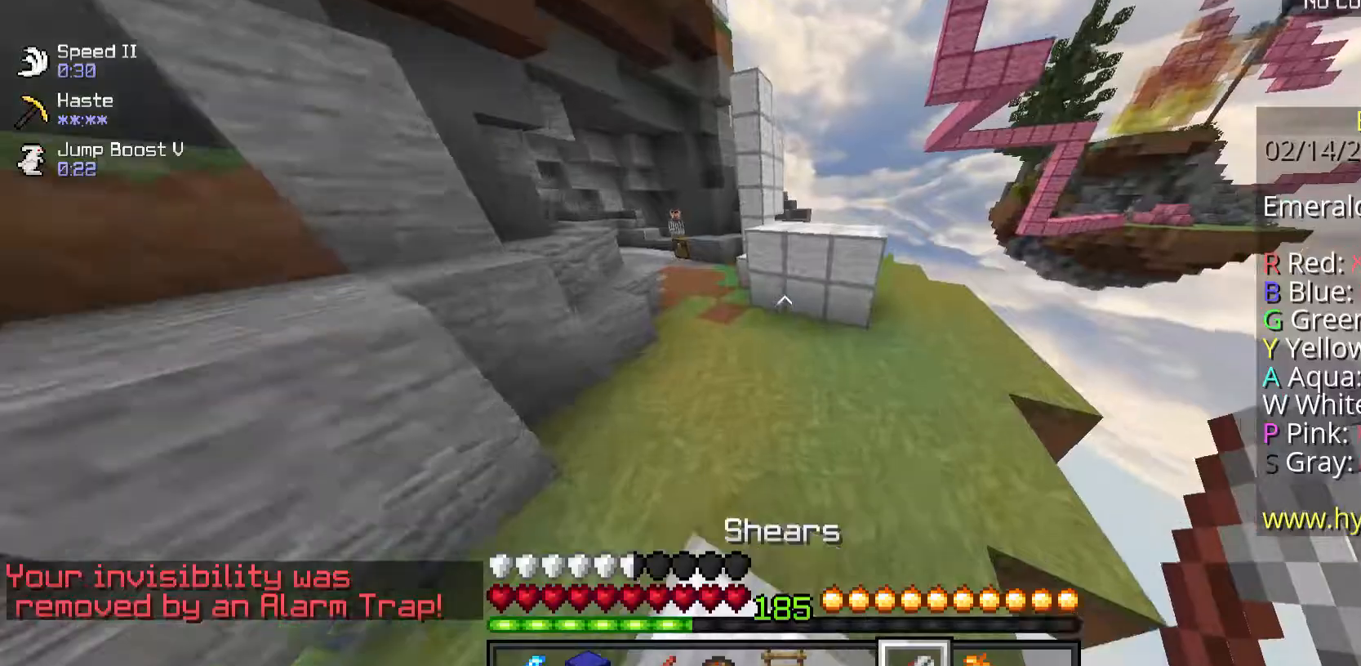
Gameplay with keyboard and mouse; each line is a JSON object with the keys and mouse buttons held at the frame after it. "events" lists presses ("down") and releases ("up") of "a", "d", "s", "space", "w", "mouse_left" and "mouse_right" between this image and that frame as [ms after this image, input, new state], when the widget could be followed in between. "mouse_left", "mouse_right" = the "left", "right" buttons of the "mouse" list. No other keys are recorded. Fast repeated clicks can show as one long hold. Mouse movement is not recorded.
{"keys": [], "mouse": ["left"], "events": [[268, "mouse_left", "down"], [301, "w", "up"]]}
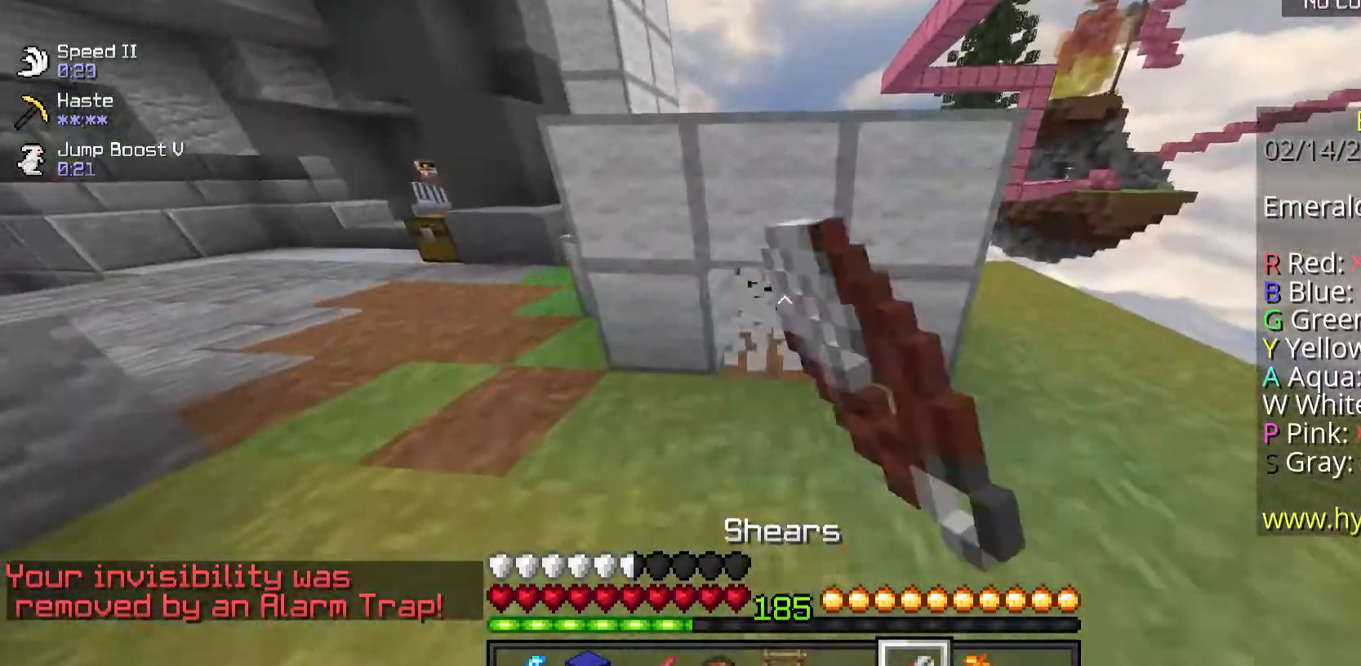
{"keys": [], "mouse": ["left"], "events": []}
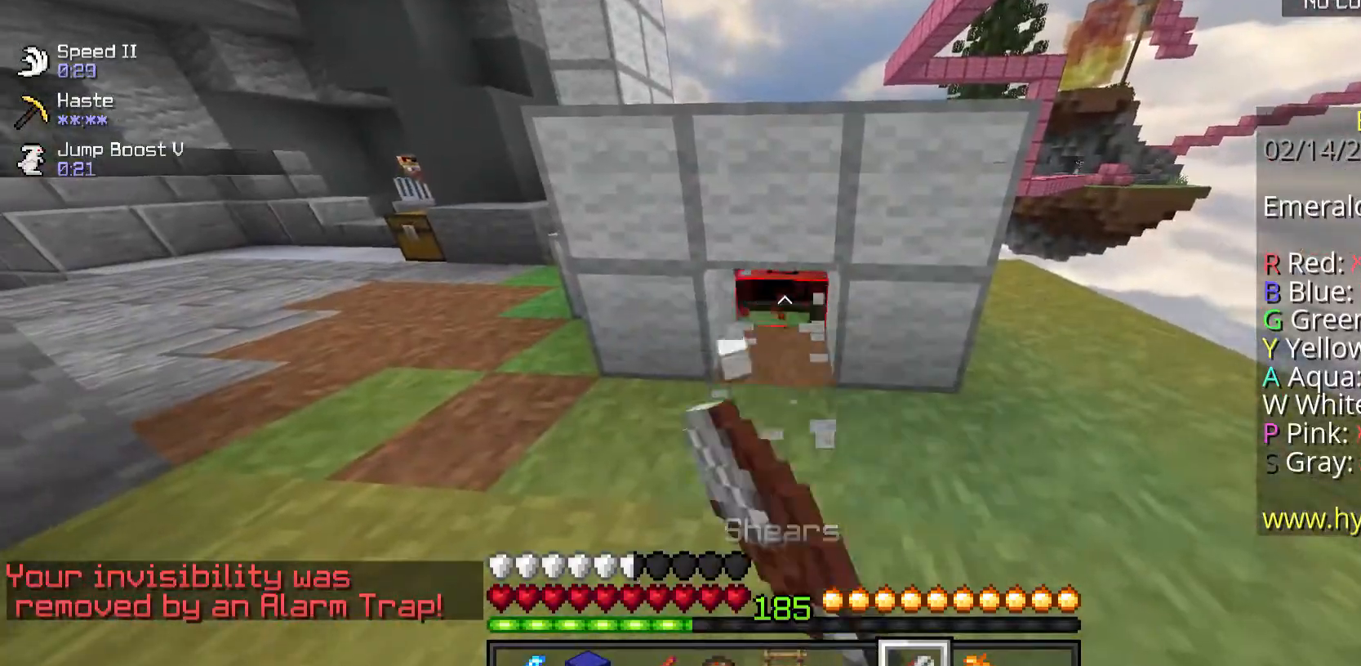
{"keys": [], "mouse": ["right"], "events": [[368, "mouse_left", "up"], [435, "mouse_right", "down"]]}
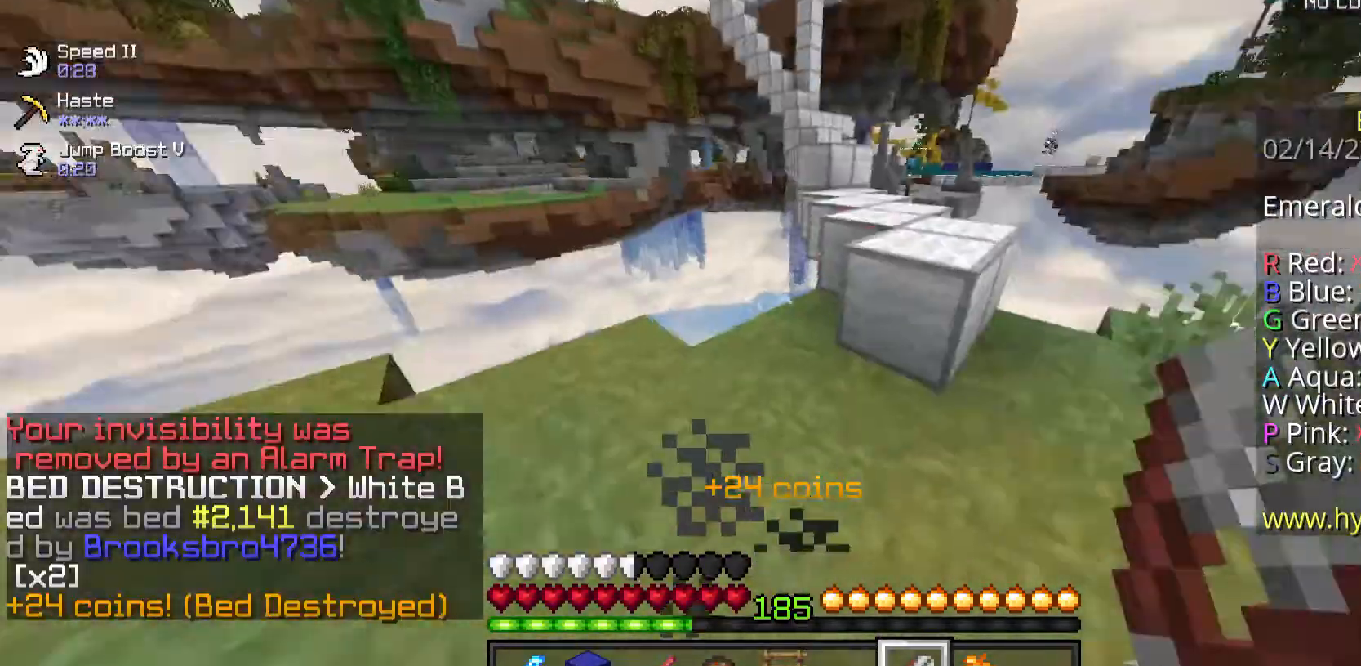
{"keys": ["space", "w"], "mouse": [], "events": [[100, "mouse_right", "up"], [201, "w", "down"], [301, "space", "down"]]}
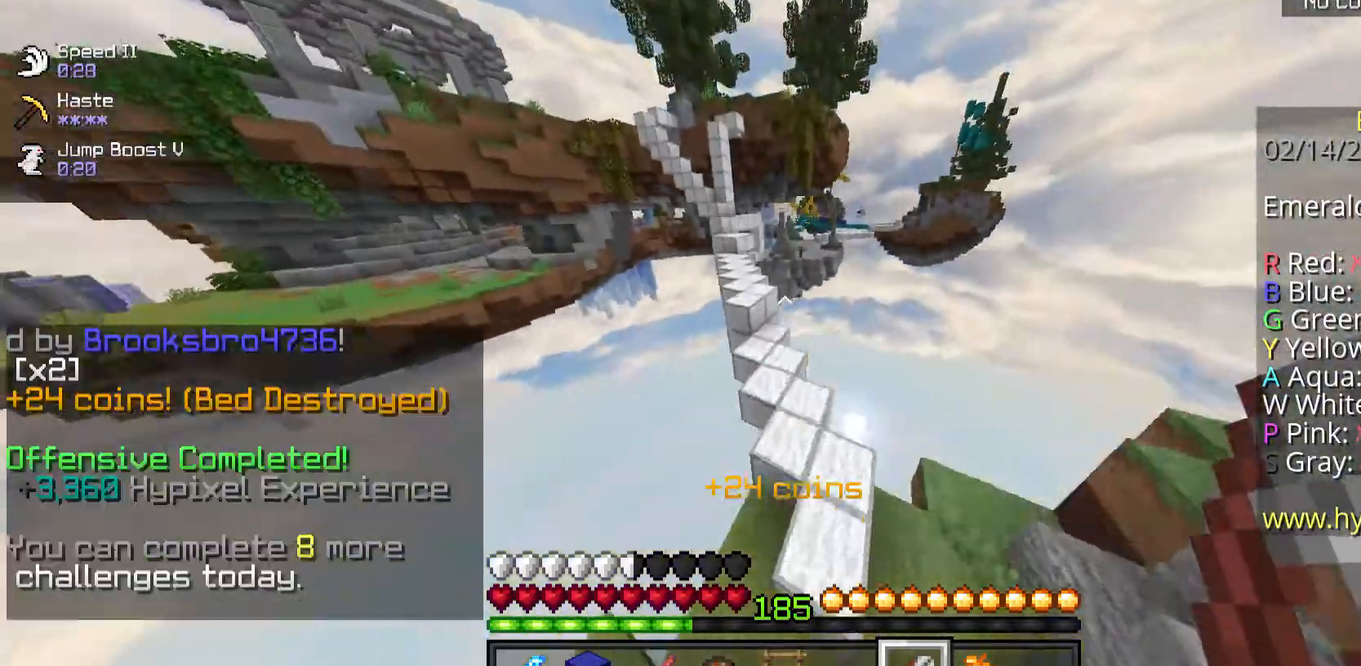
{"keys": ["w"], "mouse": [], "events": [[100, "space", "up"]]}
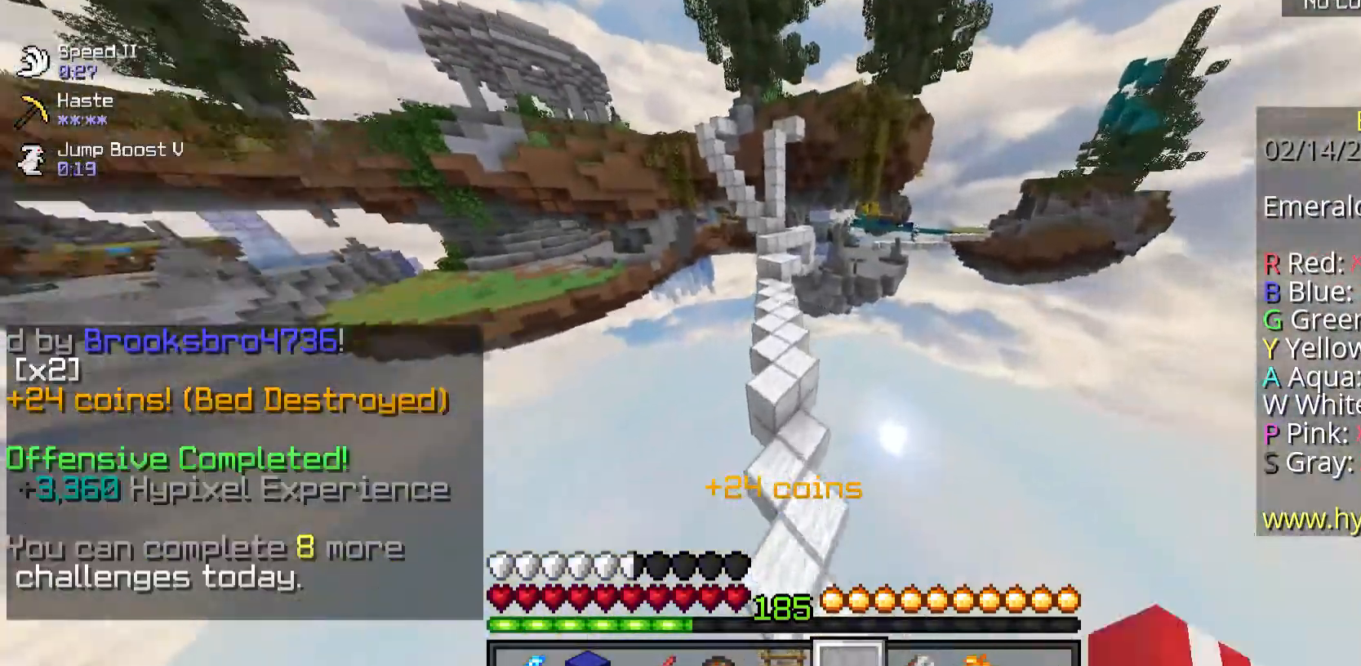
{"keys": ["space", "w"], "mouse": [], "events": [[201, "space", "down"]]}
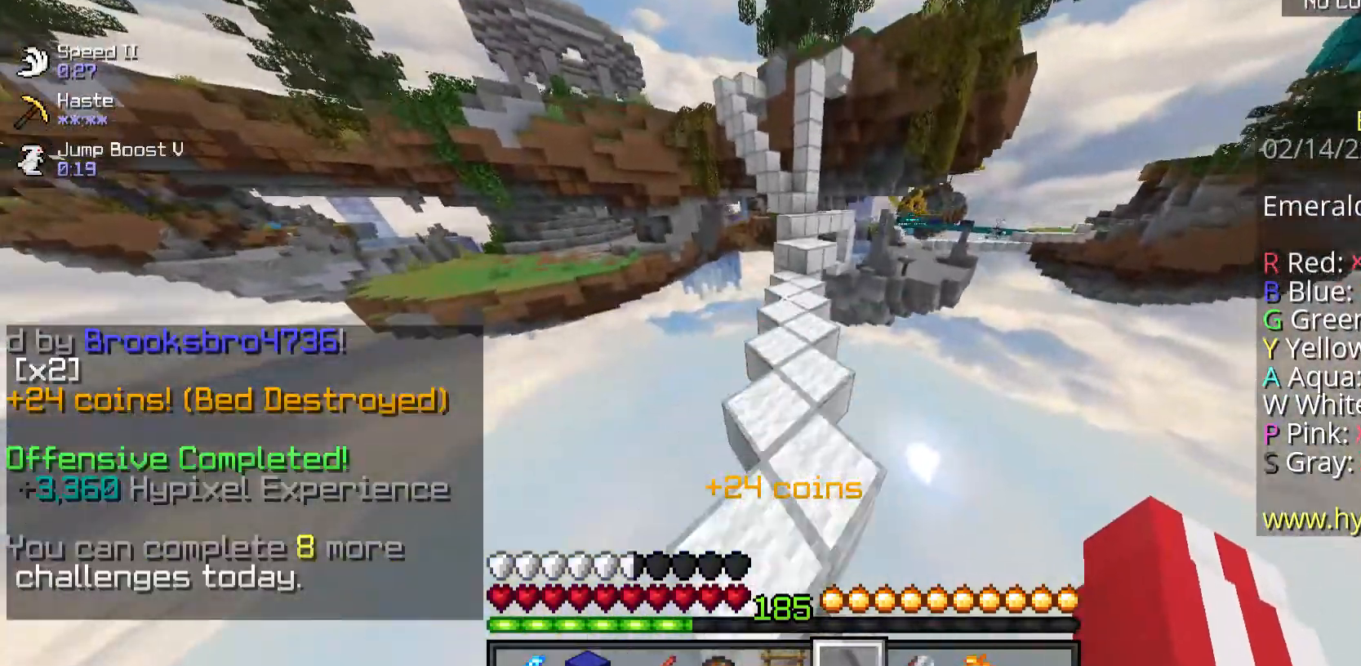
{"keys": ["w"], "mouse": [], "events": [[33, "space", "up"]]}
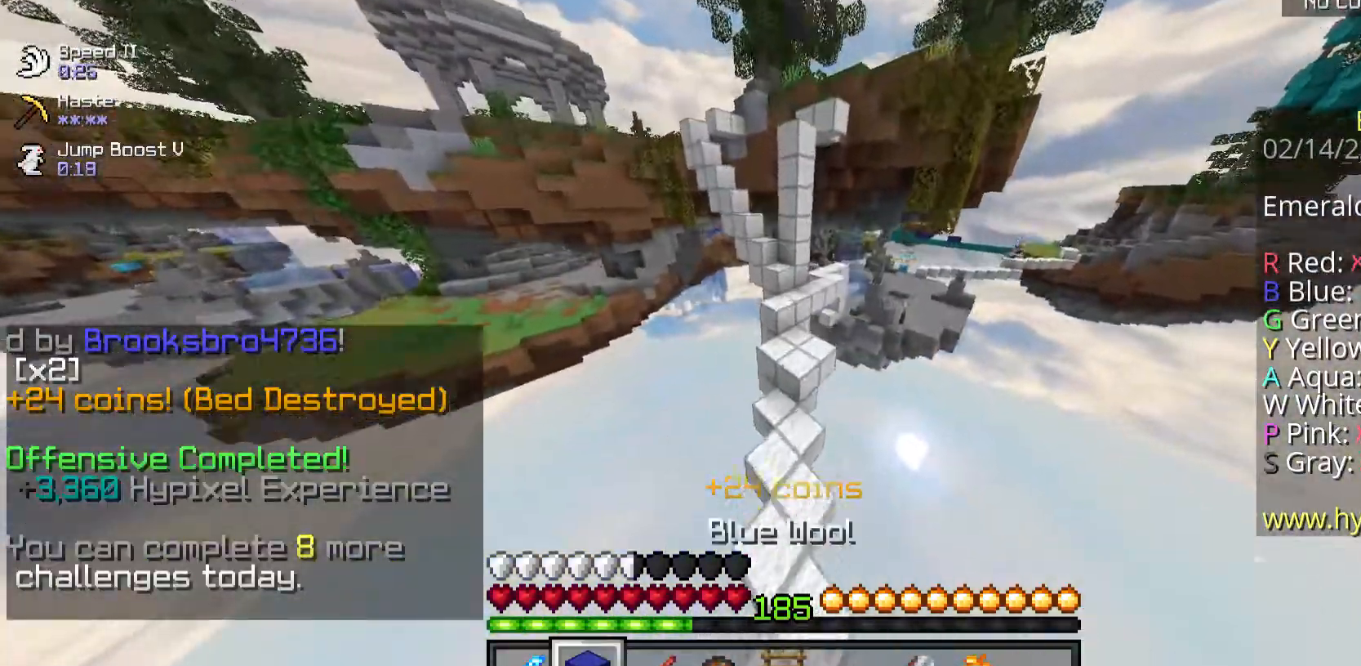
{"keys": ["space", "w"], "mouse": [], "events": [[334, "space", "down"]]}
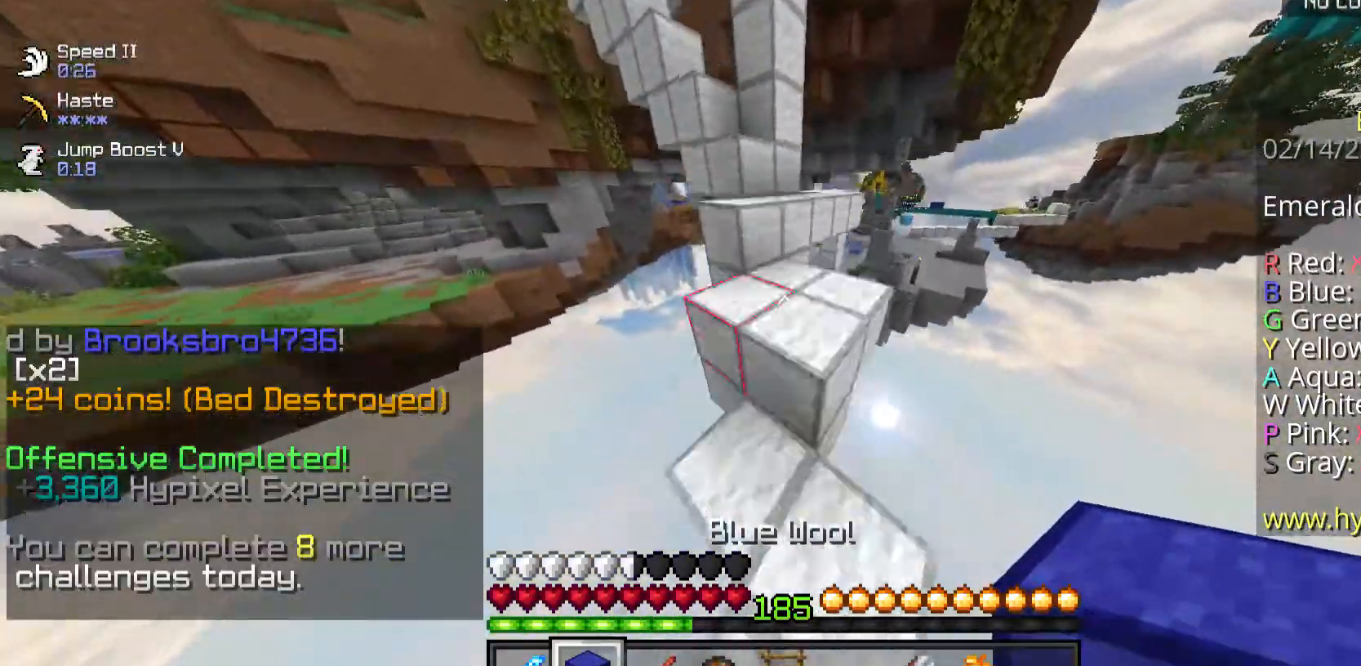
{"keys": [], "mouse": ["right"], "events": [[334, "space", "up"], [468, "w", "up"], [502, "mouse_right", "down"]]}
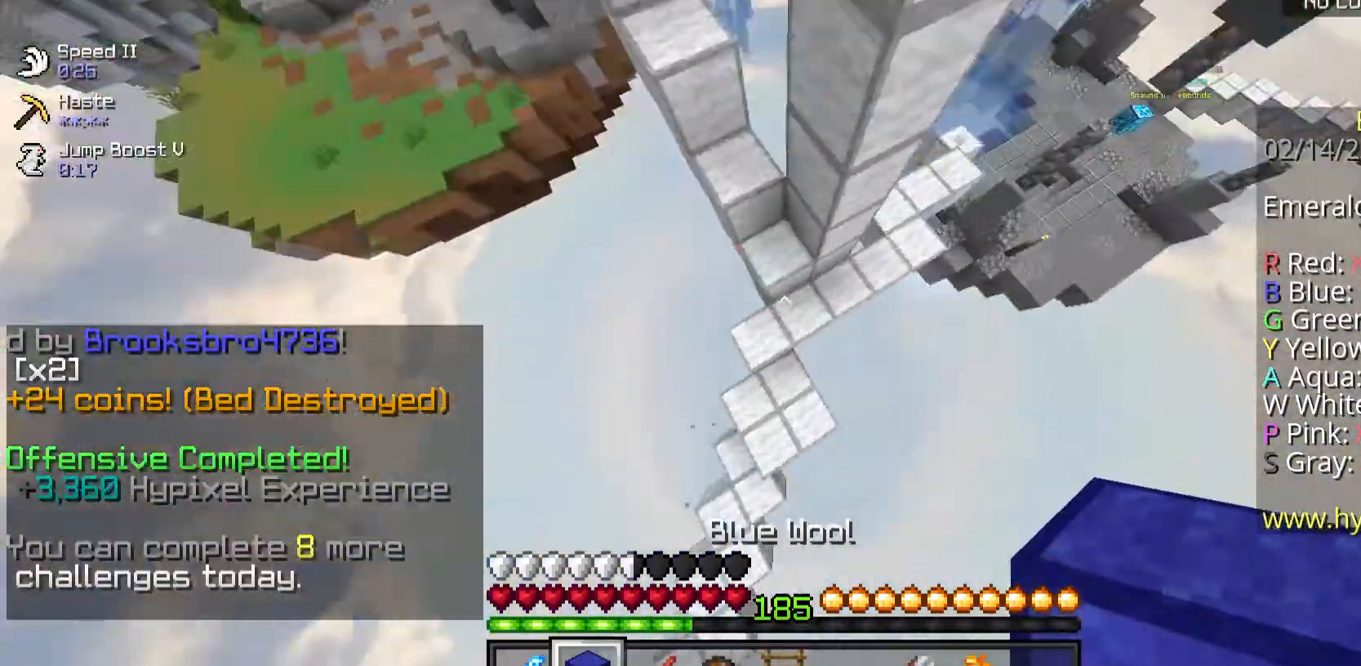
{"keys": ["space"], "mouse": [], "events": [[134, "mouse_right", "up"], [201, "space", "down"], [368, "mouse_right", "down"], [502, "mouse_right", "up"]]}
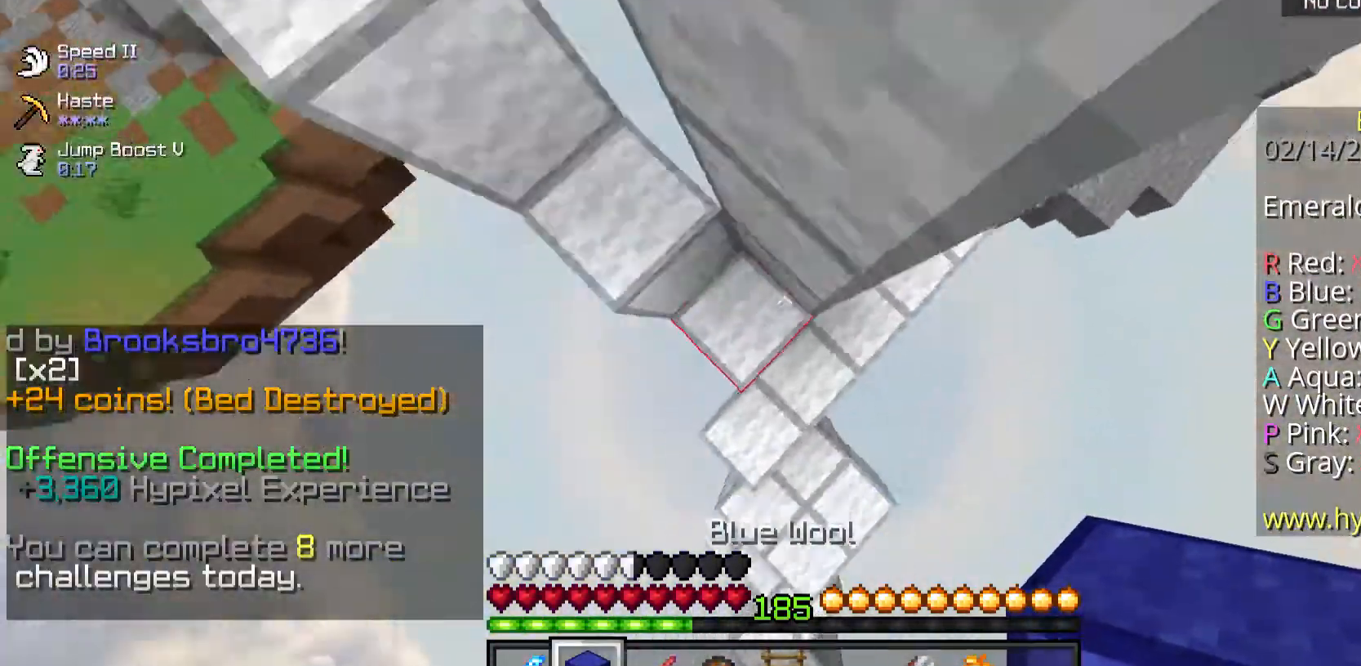
{"keys": ["space"], "mouse": ["right"], "events": [[67, "mouse_right", "down"], [267, "mouse_left", "down"], [368, "mouse_left", "up"]]}
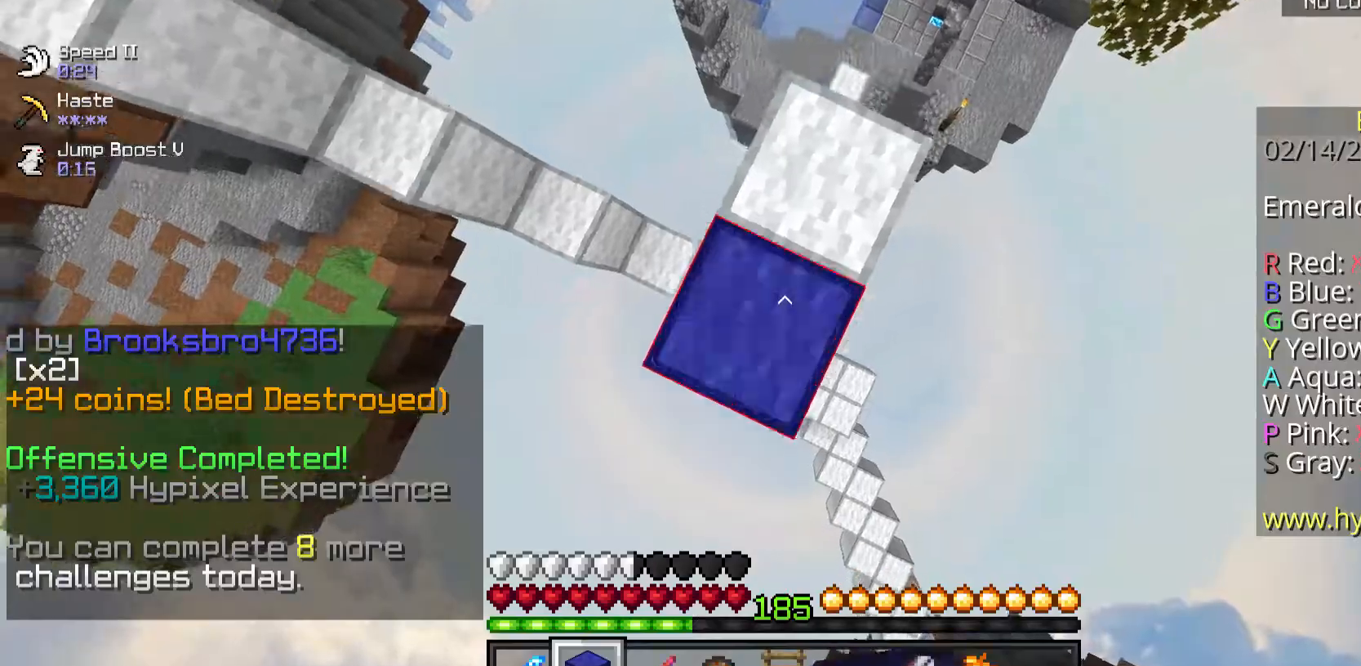
{"keys": [], "mouse": [], "events": [[200, "space", "up"], [234, "mouse_right", "up"]]}
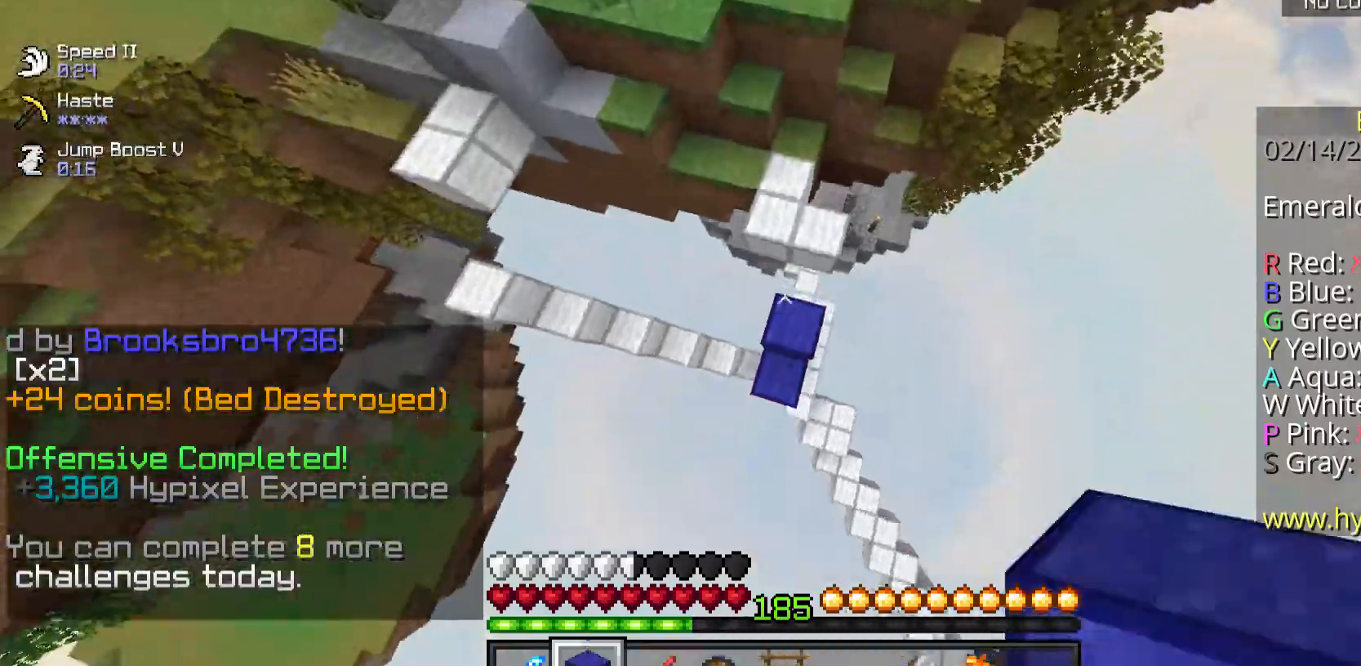
{"keys": ["w"], "mouse": [], "events": [[200, "w", "down"]]}
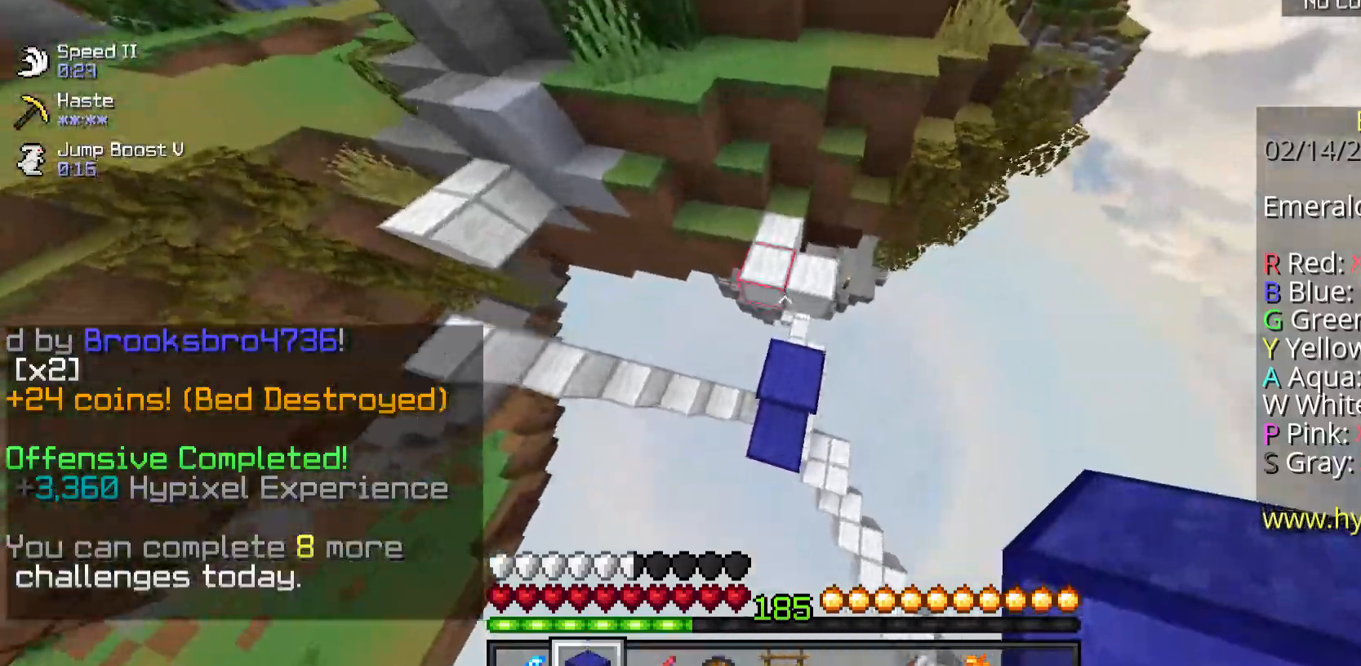
{"keys": ["space", "w"], "mouse": [], "events": [[33, "space", "down"]]}
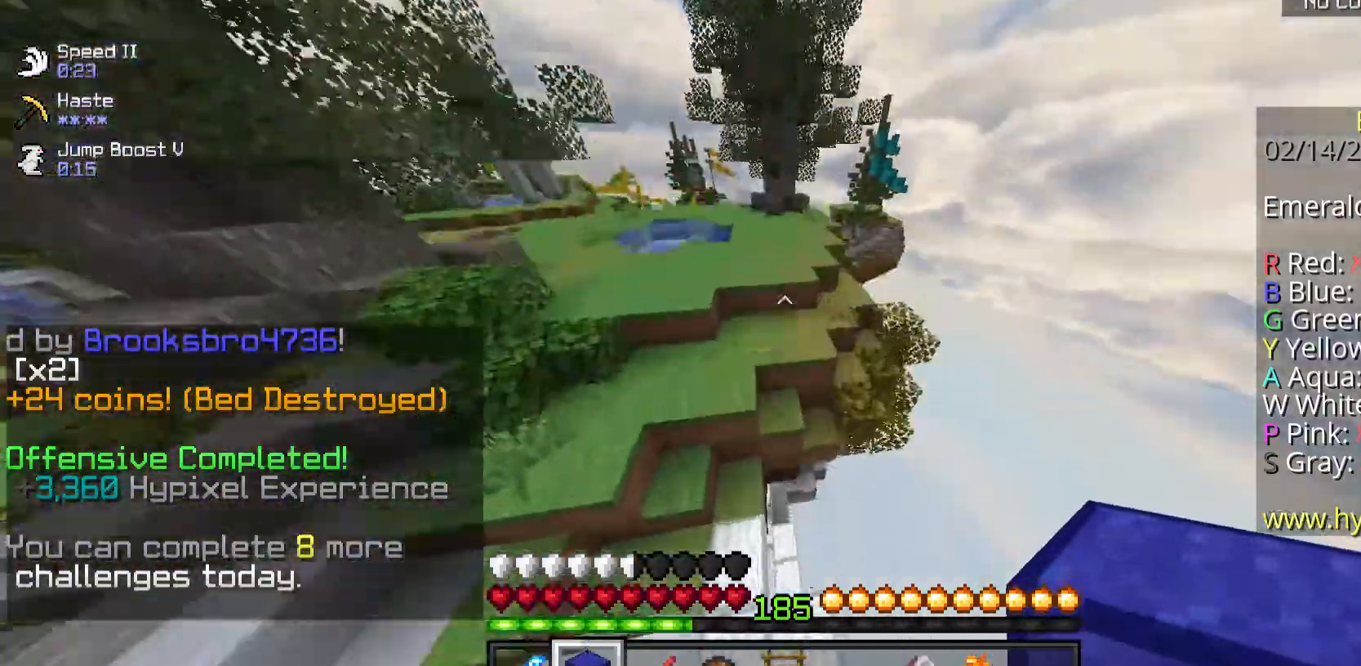
{"keys": ["space", "w"], "mouse": [], "events": []}
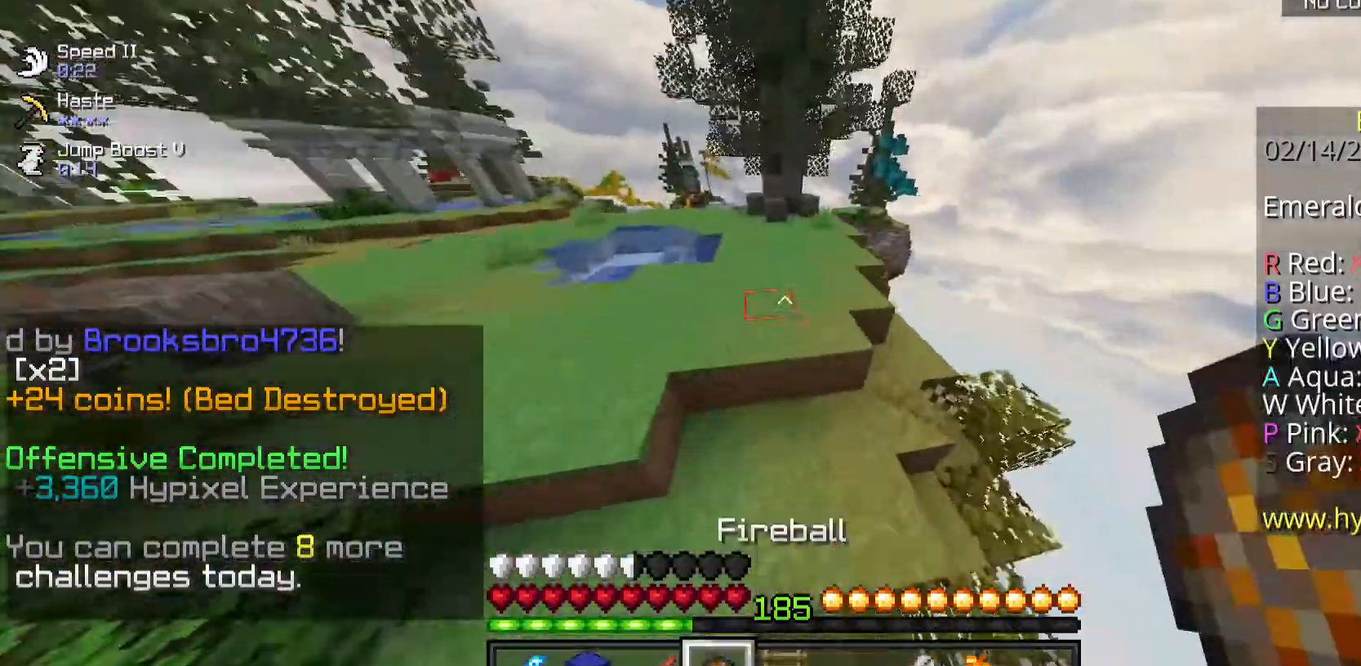
{"keys": ["space", "w"], "mouse": [], "events": [[268, "a", "down"], [402, "a", "up"]]}
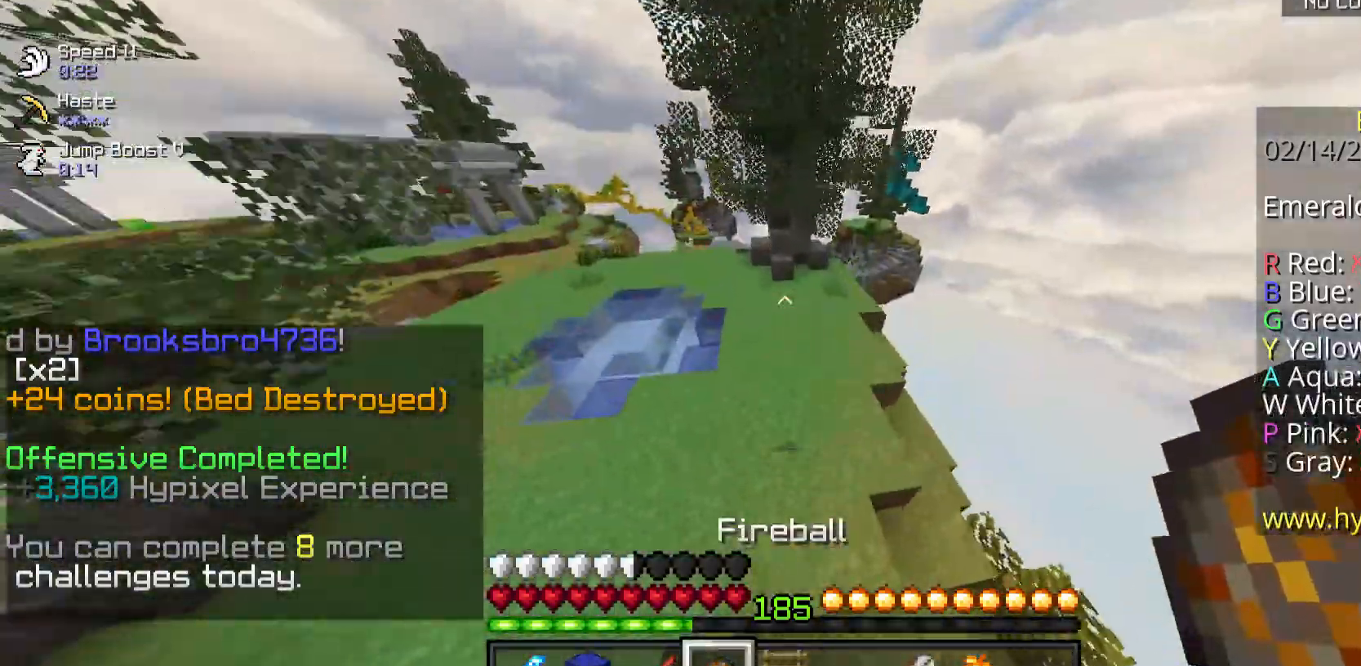
{"keys": ["space", "w"], "mouse": [], "events": [[34, "space", "up"], [435, "space", "down"]]}
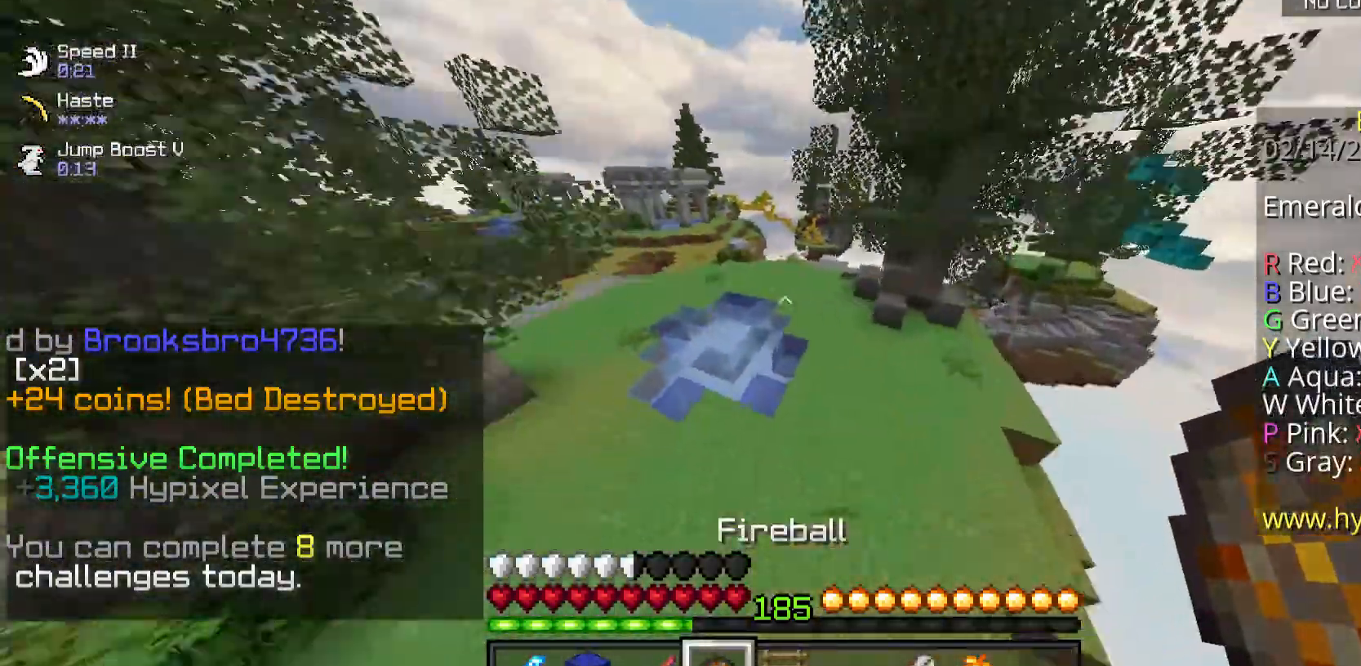
{"keys": ["space", "w"], "mouse": [], "events": []}
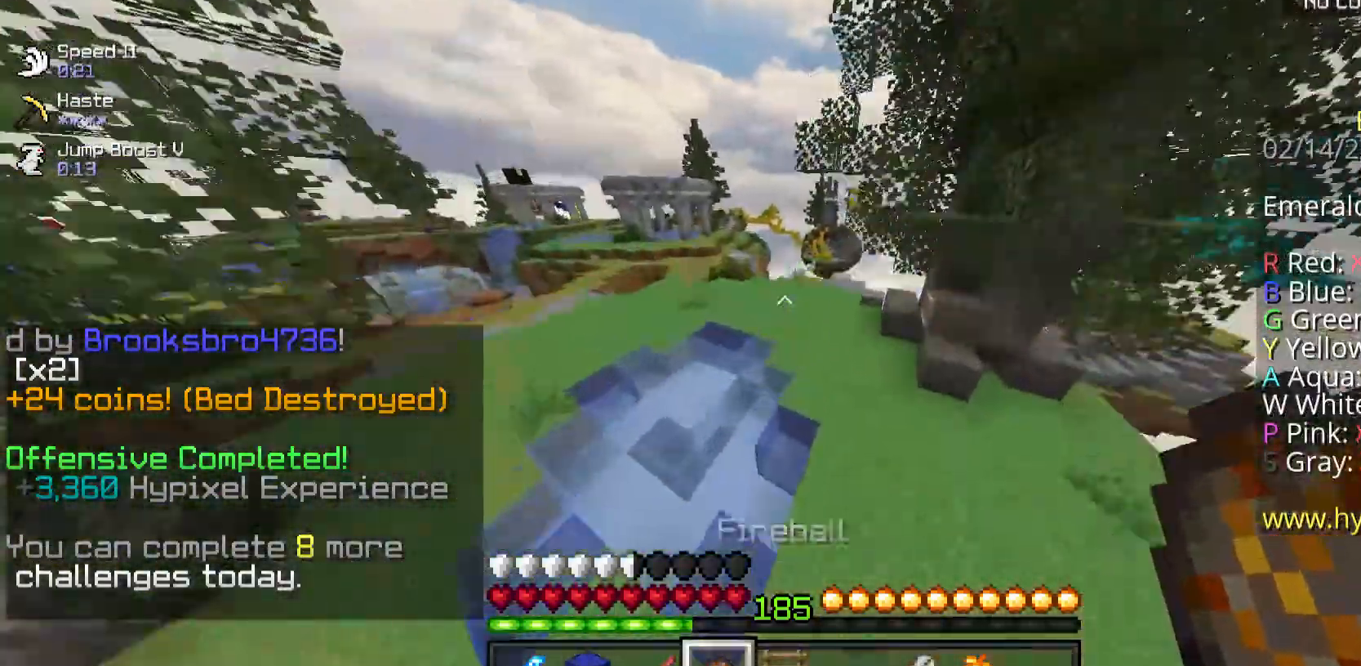
{"keys": ["a", "w"], "mouse": ["left"], "events": [[33, "space", "up"], [167, "a", "down"], [334, "mouse_left", "down"]]}
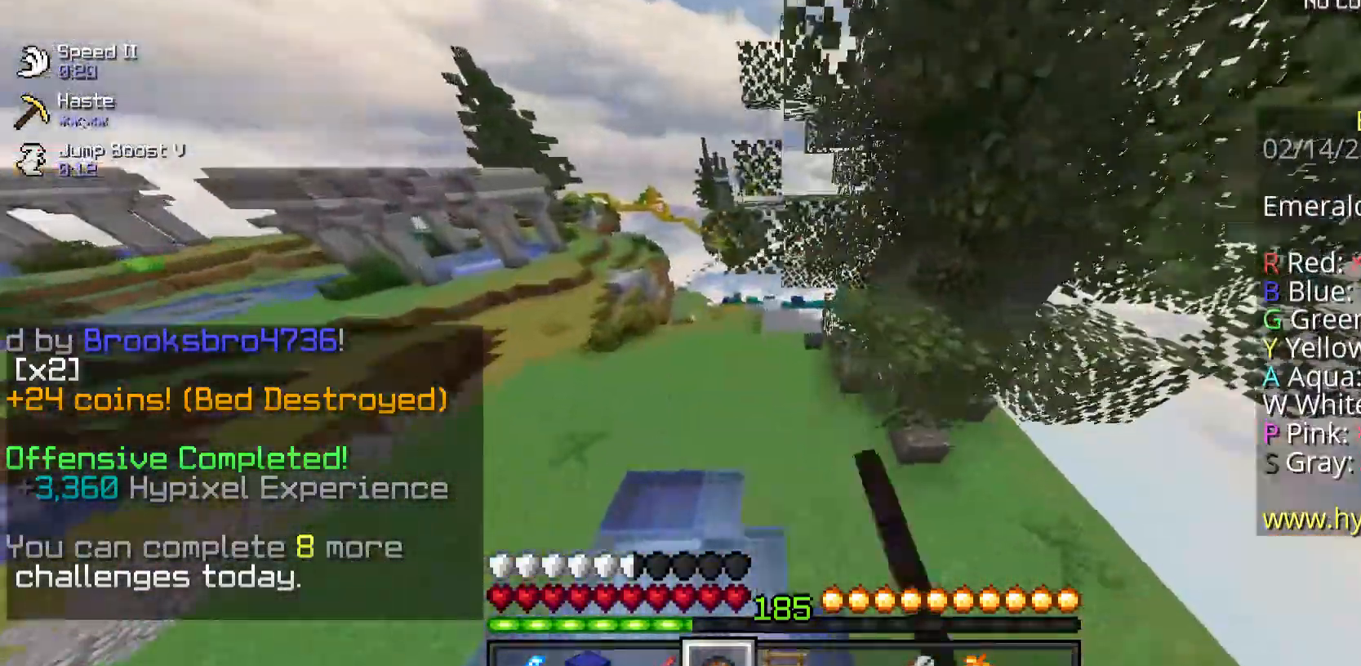
{"keys": ["a", "w"], "mouse": [], "events": [[134, "mouse_left", "up"], [368, "a", "up"], [502, "a", "down"]]}
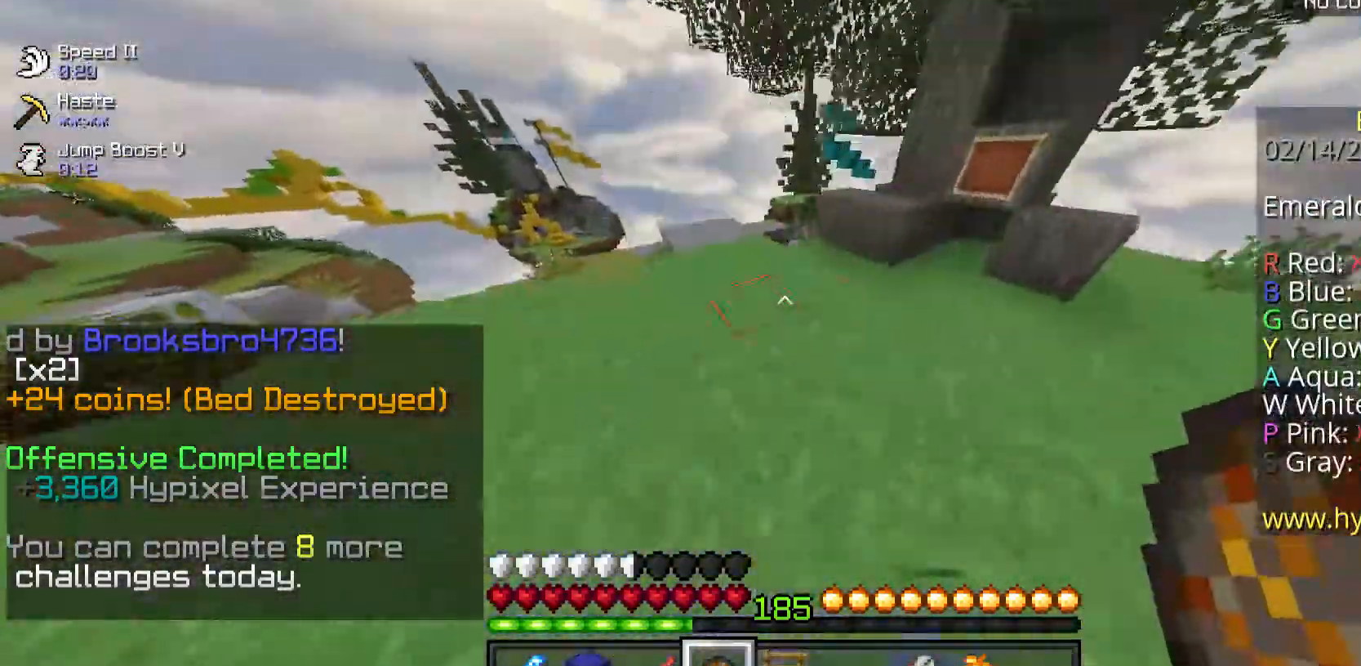
{"keys": ["w"], "mouse": [], "events": [[234, "a", "up"]]}
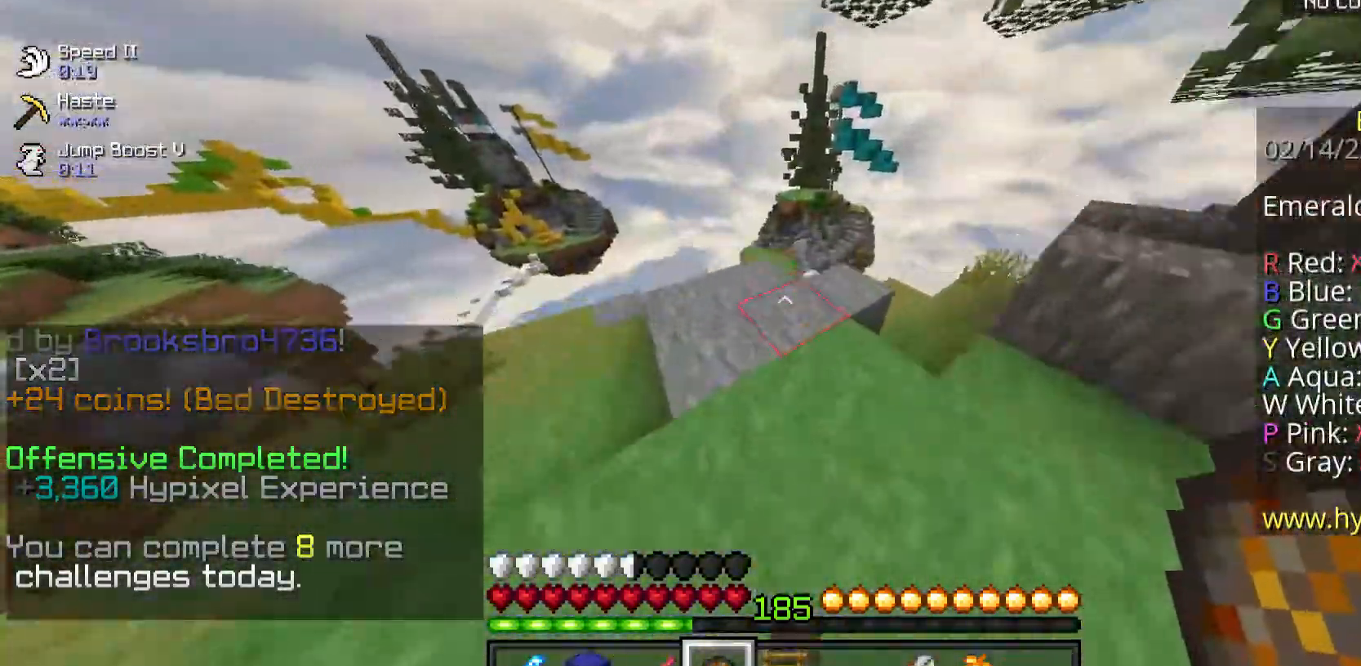
{"keys": [], "mouse": ["left"], "events": [[66, "a", "down"], [167, "mouse_left", "down"], [435, "w", "up"], [502, "a", "up"]]}
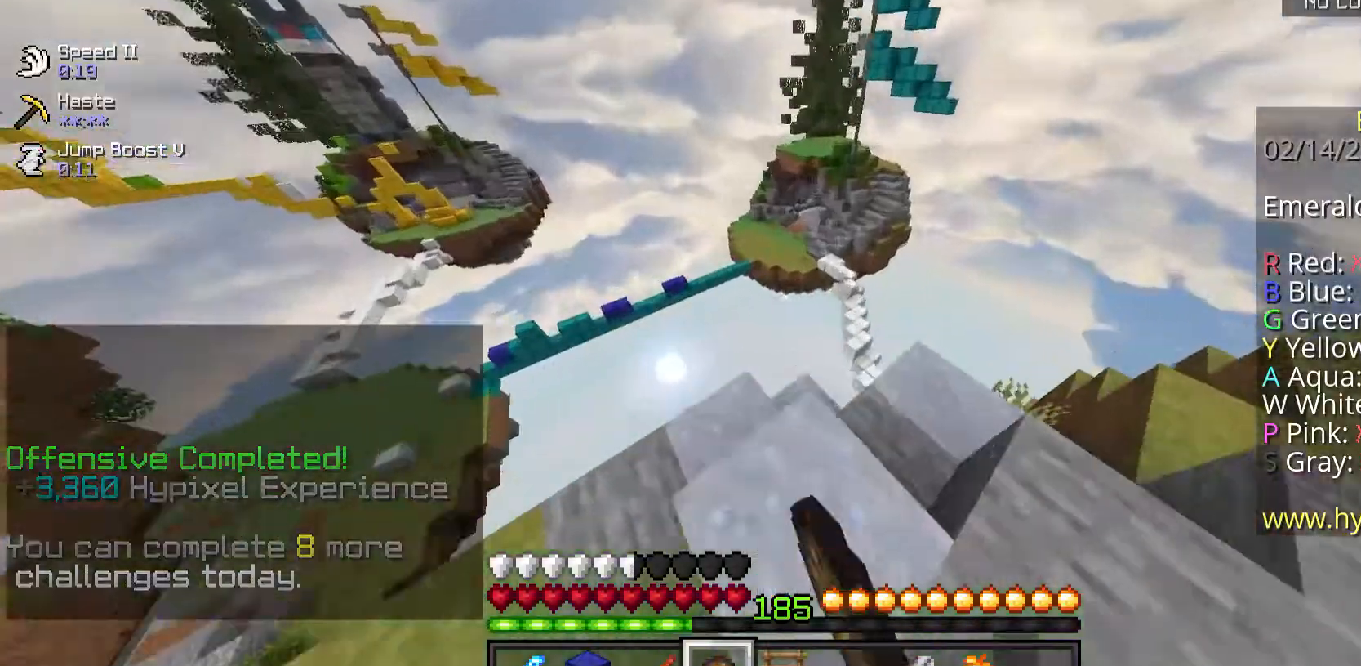
{"keys": ["d"], "mouse": [], "events": [[234, "d", "down"], [267, "mouse_left", "up"]]}
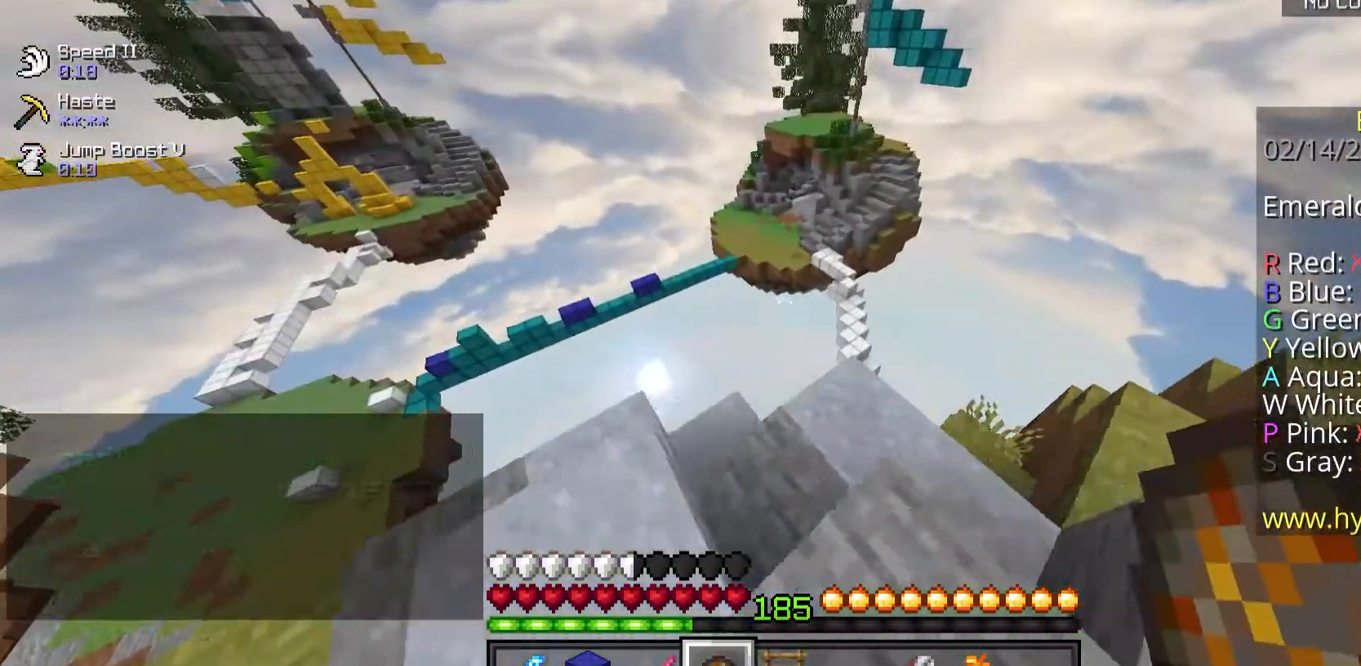
{"keys": [], "mouse": [], "events": [[67, "w", "down"], [235, "d", "up"], [369, "w", "up"]]}
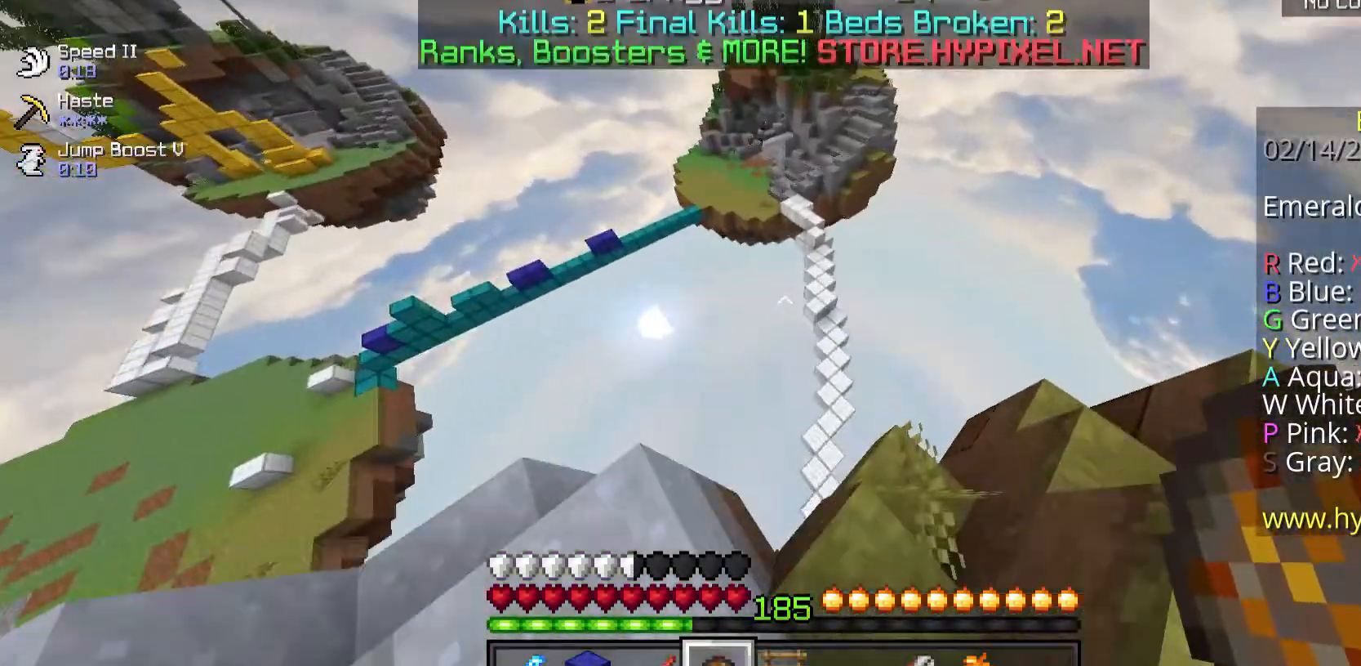
{"keys": ["s"], "mouse": [], "events": [[268, "d", "down"], [402, "d", "up"], [435, "s", "down"]]}
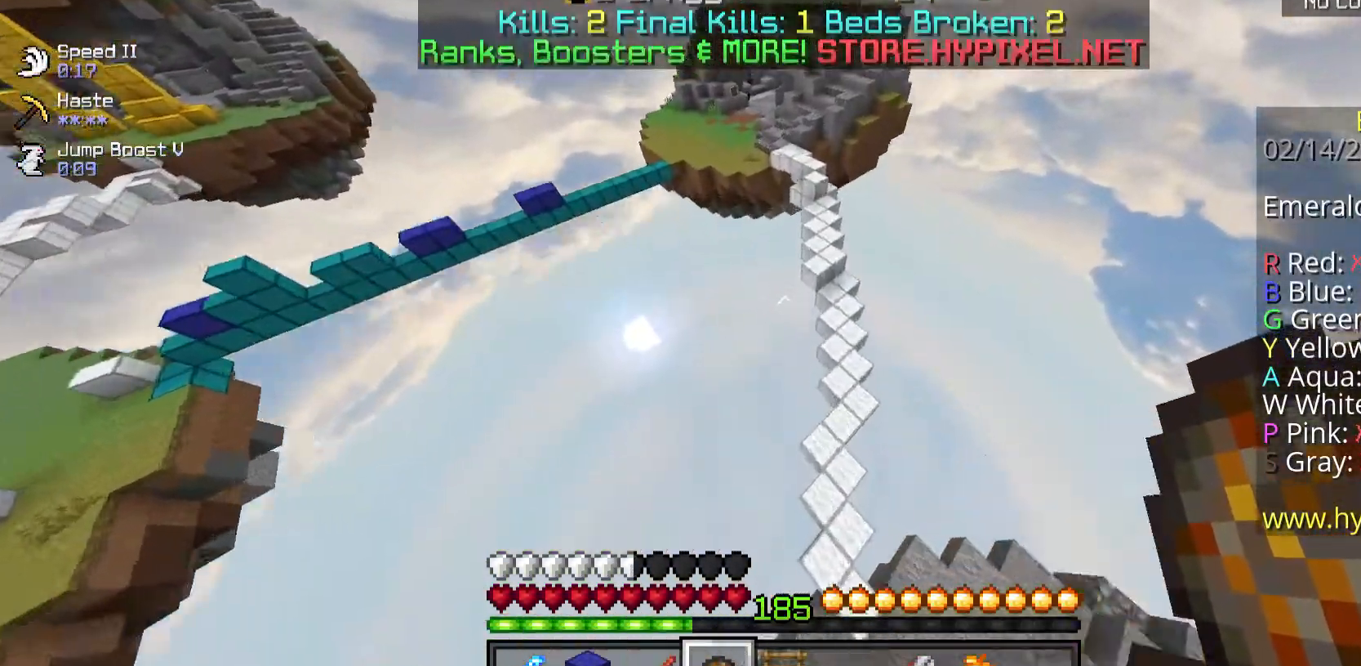
{"keys": ["d"], "mouse": [], "events": [[67, "s", "up"], [101, "d", "down"]]}
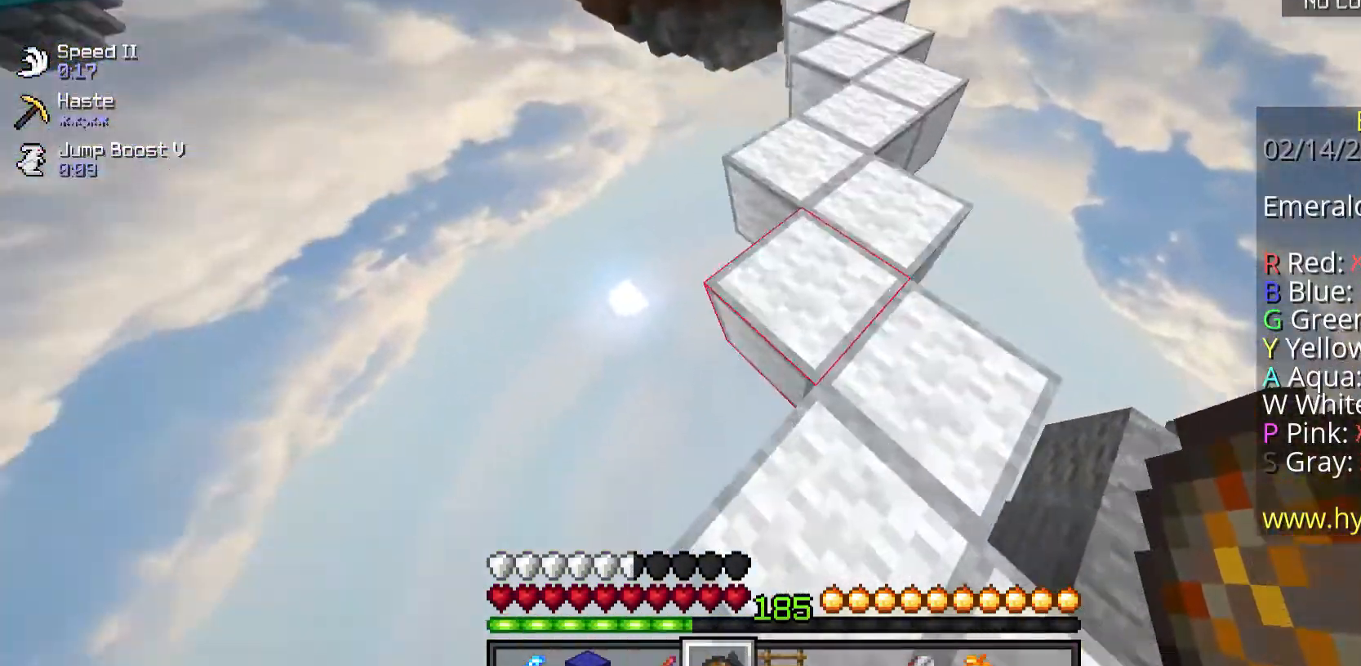
{"keys": ["w"], "mouse": [], "events": [[67, "d", "up"], [268, "w", "down"]]}